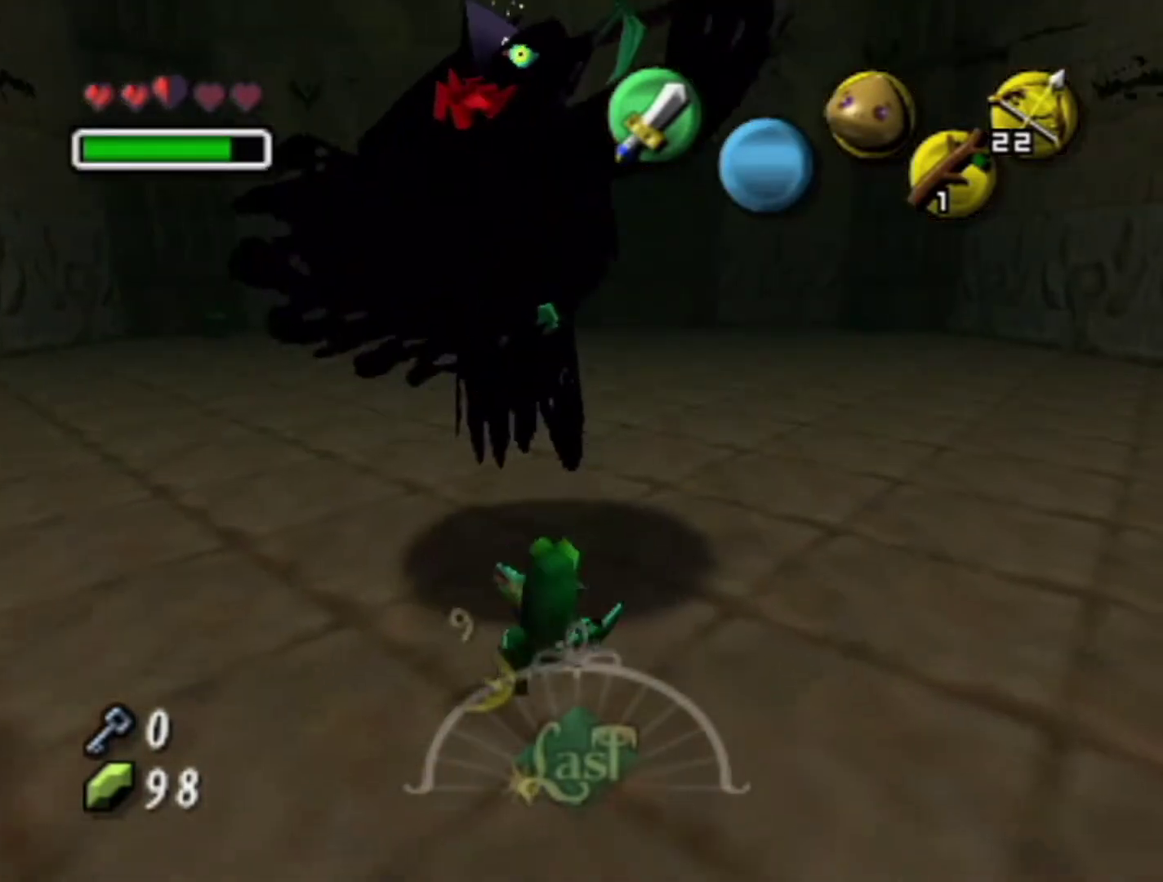
Gameplay with a controller (Nintendo layout); each line is a JSON object with the inputs held at the frame after it. "events" lists button and stick changes between this image and that frame as [ms after this image, input, new state], when the widget could be followed in between. Not read: L3 R3 right_stick.
{"buttons": ["A"], "left_stick": "up", "events": [[33, "B", "up"], [100, "B", "down"], [233, "B", "up"], [266, "R1", "up"], [333, "left_stick", "up"], [466, "A", "down"]]}
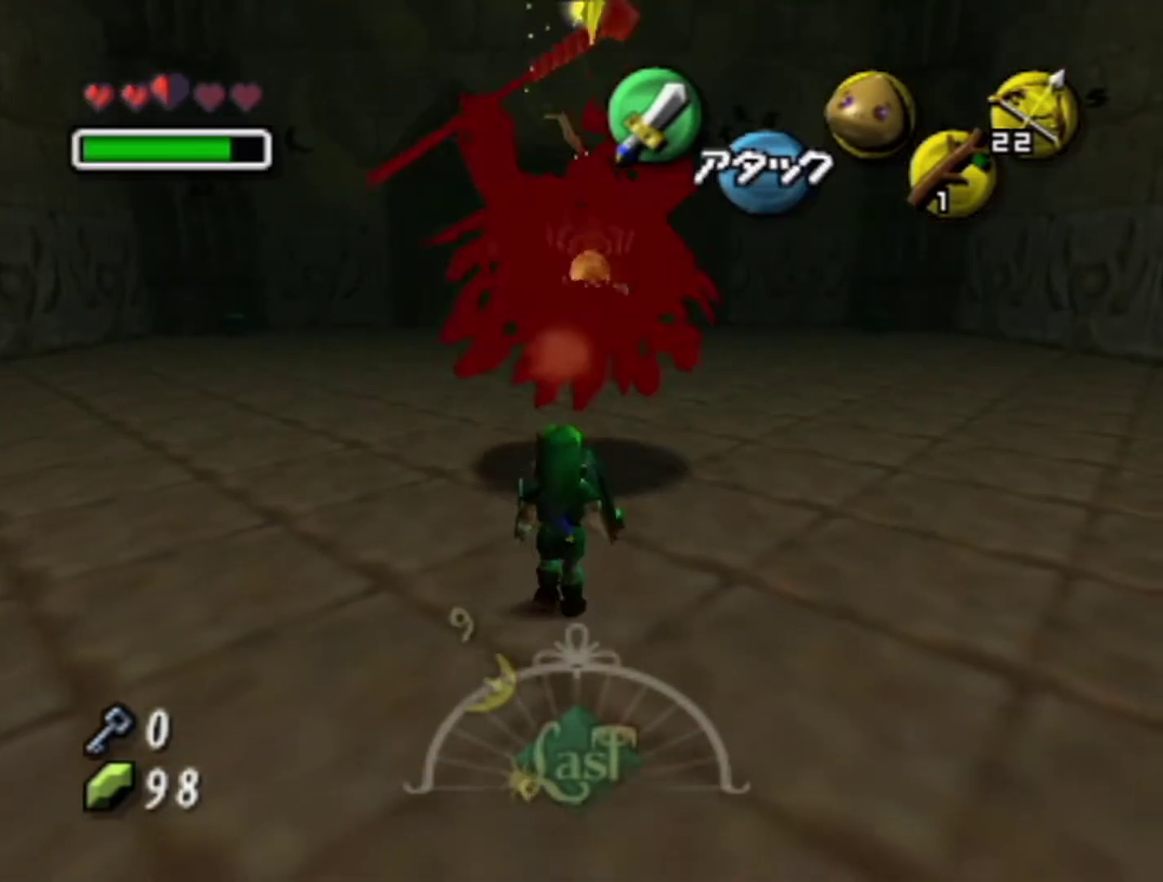
{"buttons": [], "left_stick": "up", "events": [[66, "A", "up"]]}
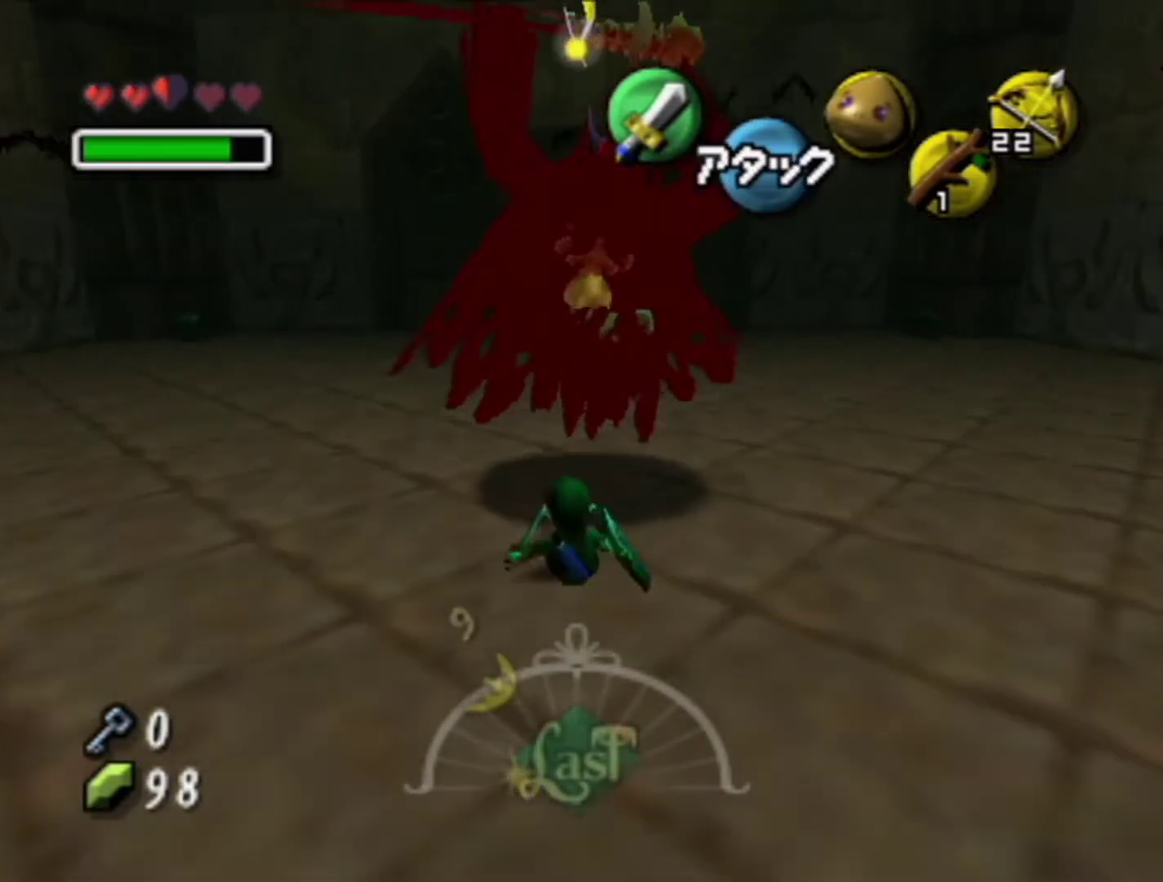
{"buttons": [], "left_stick": "up", "events": []}
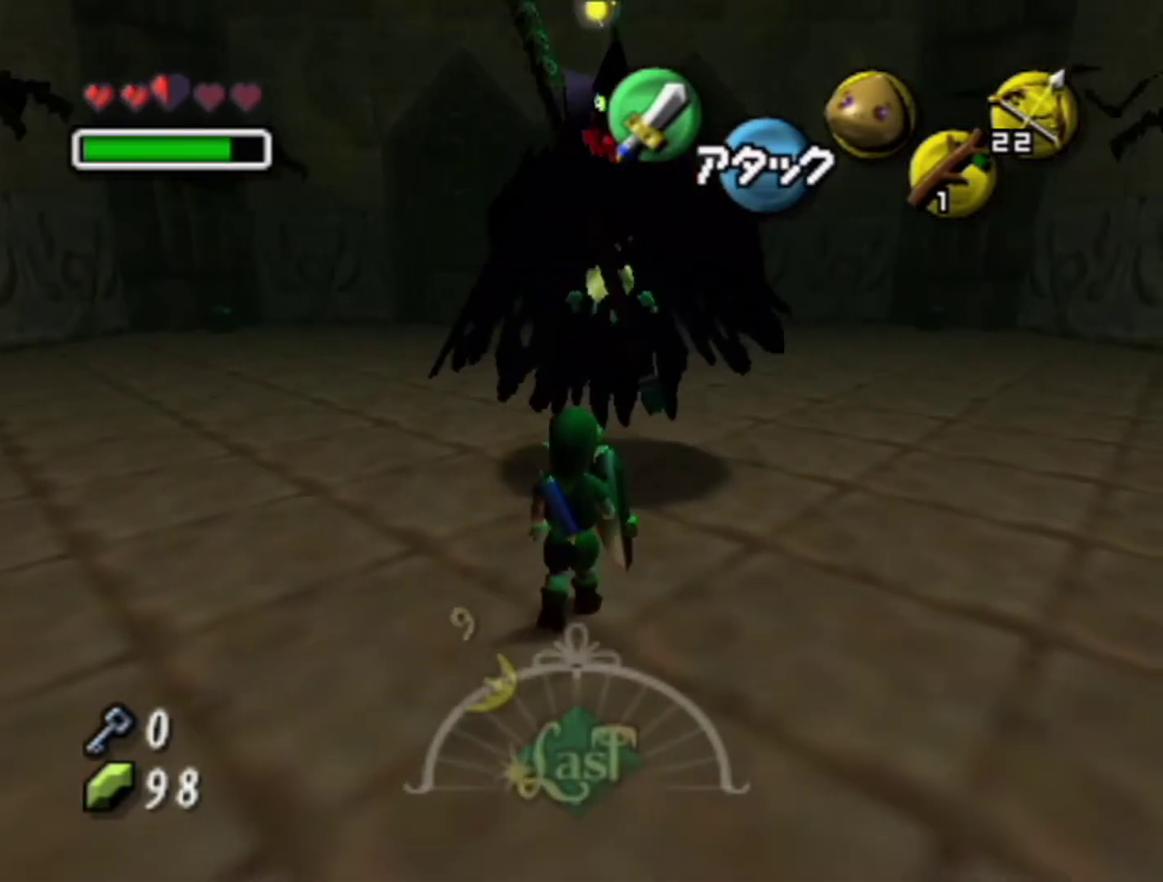
{"buttons": ["R1"], "left_stick": "down", "events": [[100, "R1", "down"], [133, "left_stick", "down"], [166, "B", "down"], [366, "B", "up"]]}
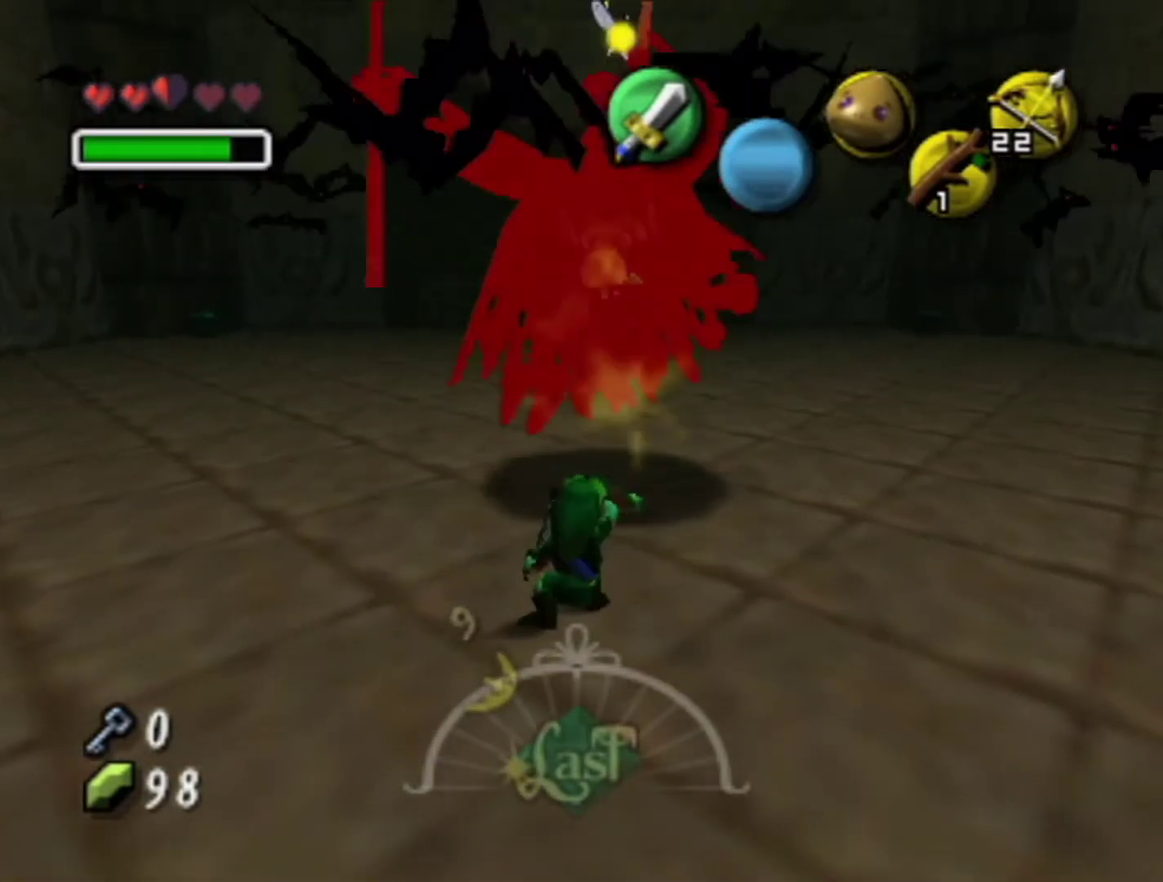
{"buttons": ["A"], "left_stick": "up", "events": [[33, "R1", "up"], [33, "left_stick", "center"], [166, "left_stick", "up"], [433, "A", "down"]]}
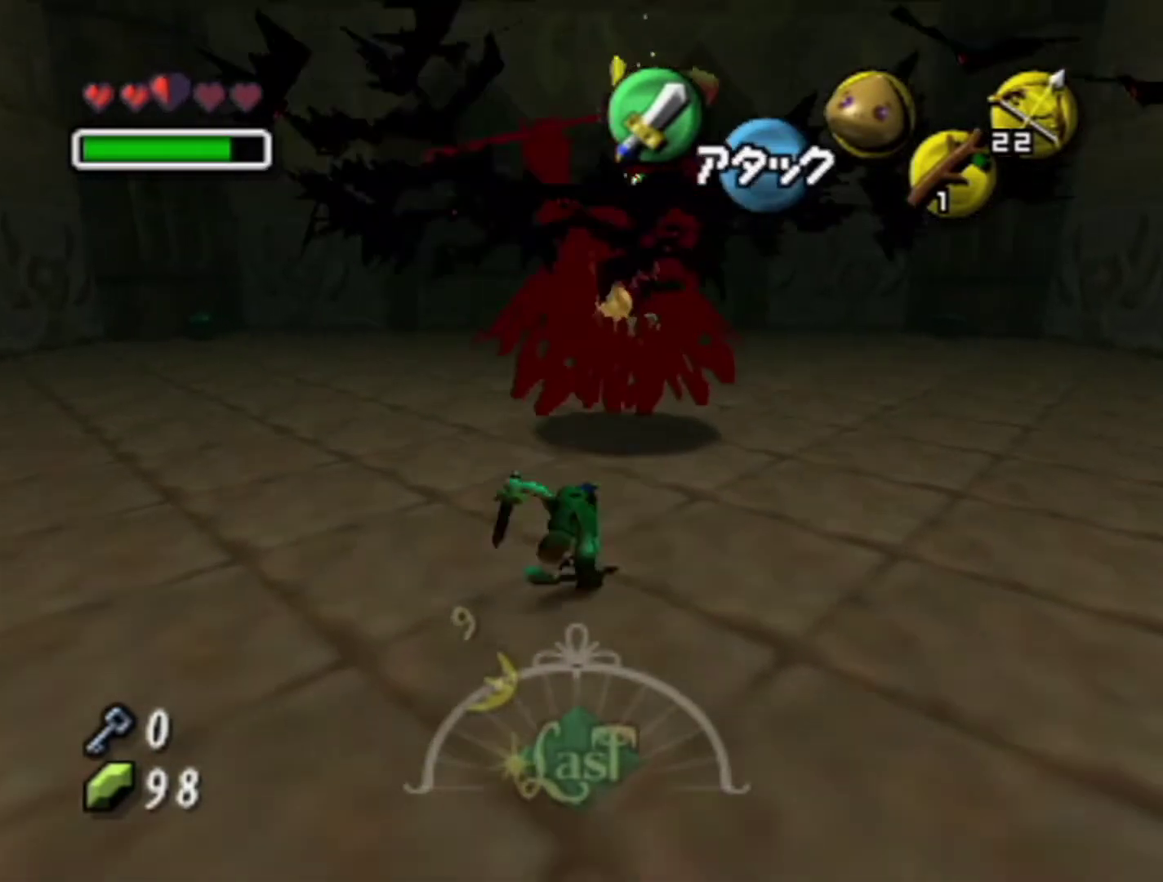
{"buttons": [], "left_stick": "up", "events": [[33, "A", "up"]]}
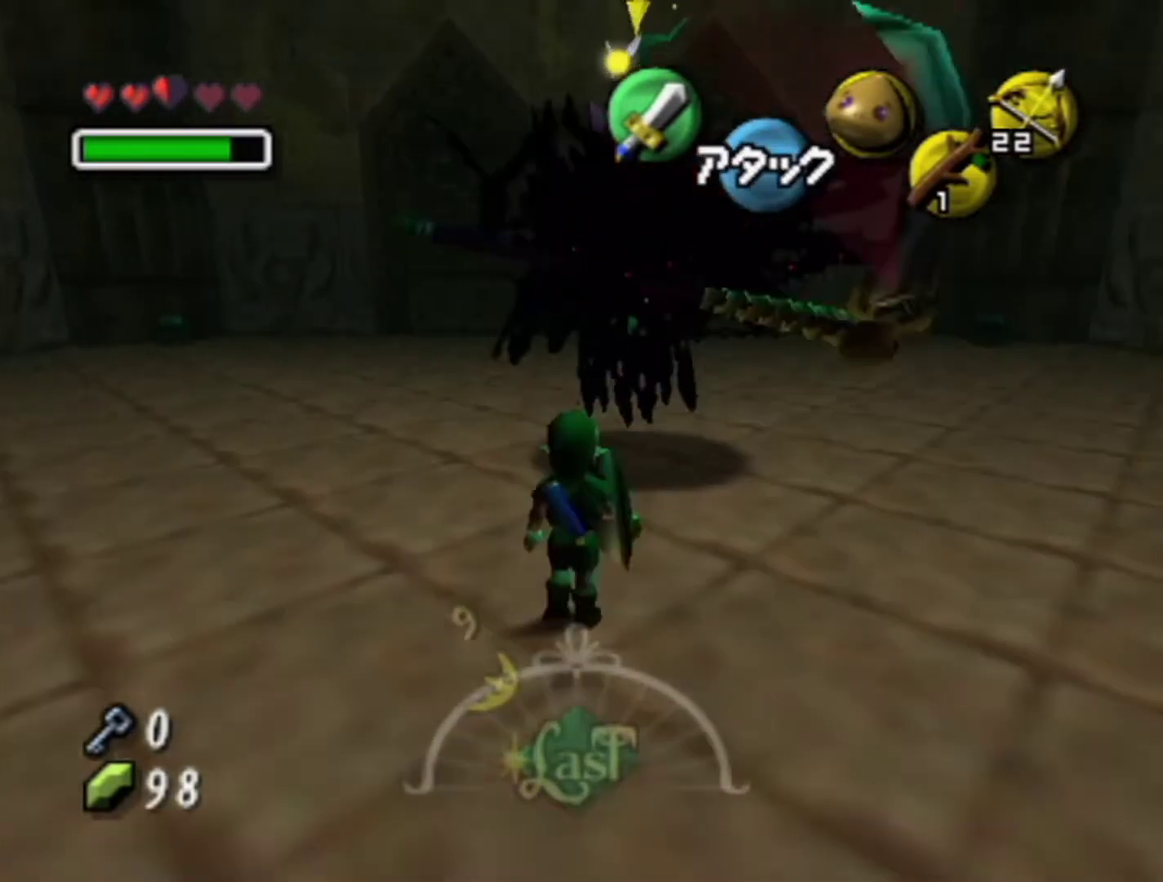
{"buttons": ["X", "L1"], "left_stick": "down-left", "events": [[100, "L1", "down"], [133, "X", "down"], [133, "left_stick", "down-left"], [233, "X", "up"], [466, "X", "down"]]}
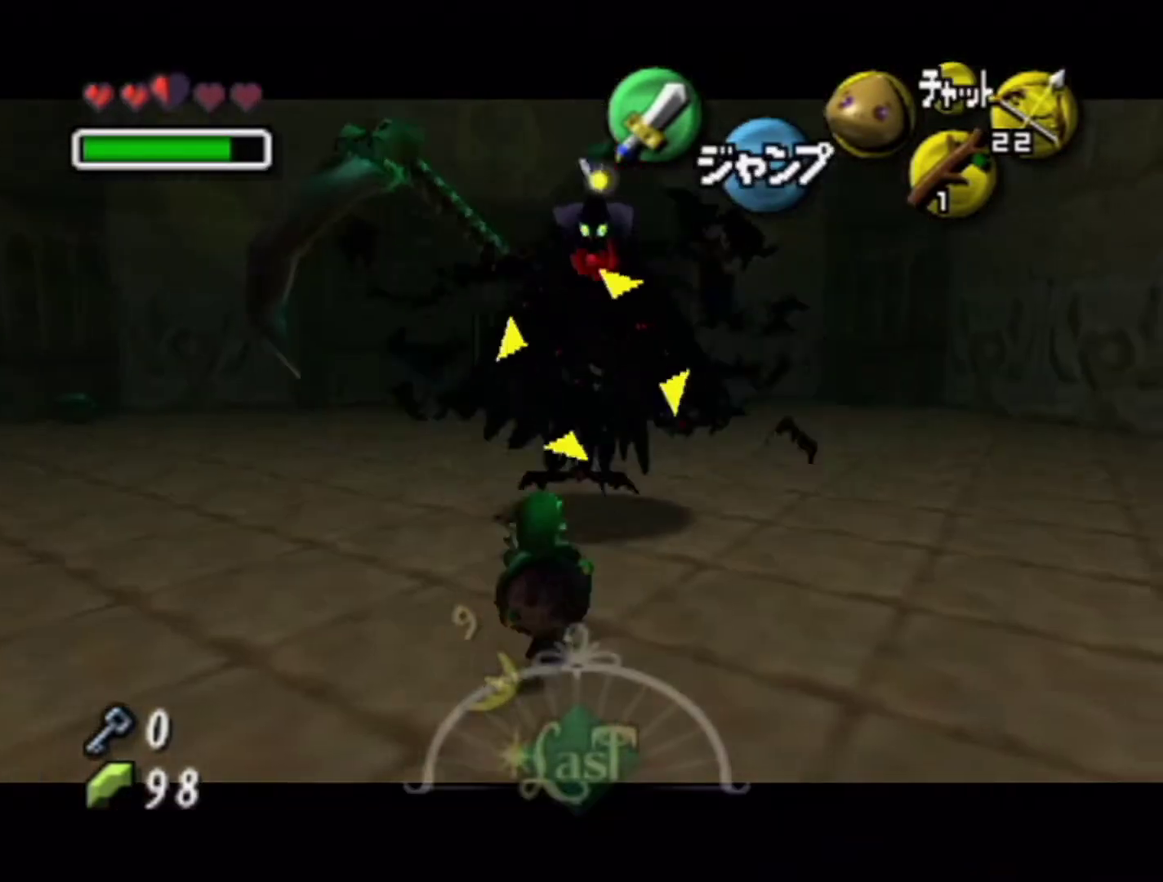
{"buttons": [], "left_stick": "center", "events": [[33, "X", "up"], [100, "X", "down"], [333, "X", "up"], [366, "left_stick", "center"], [433, "L1", "up"]]}
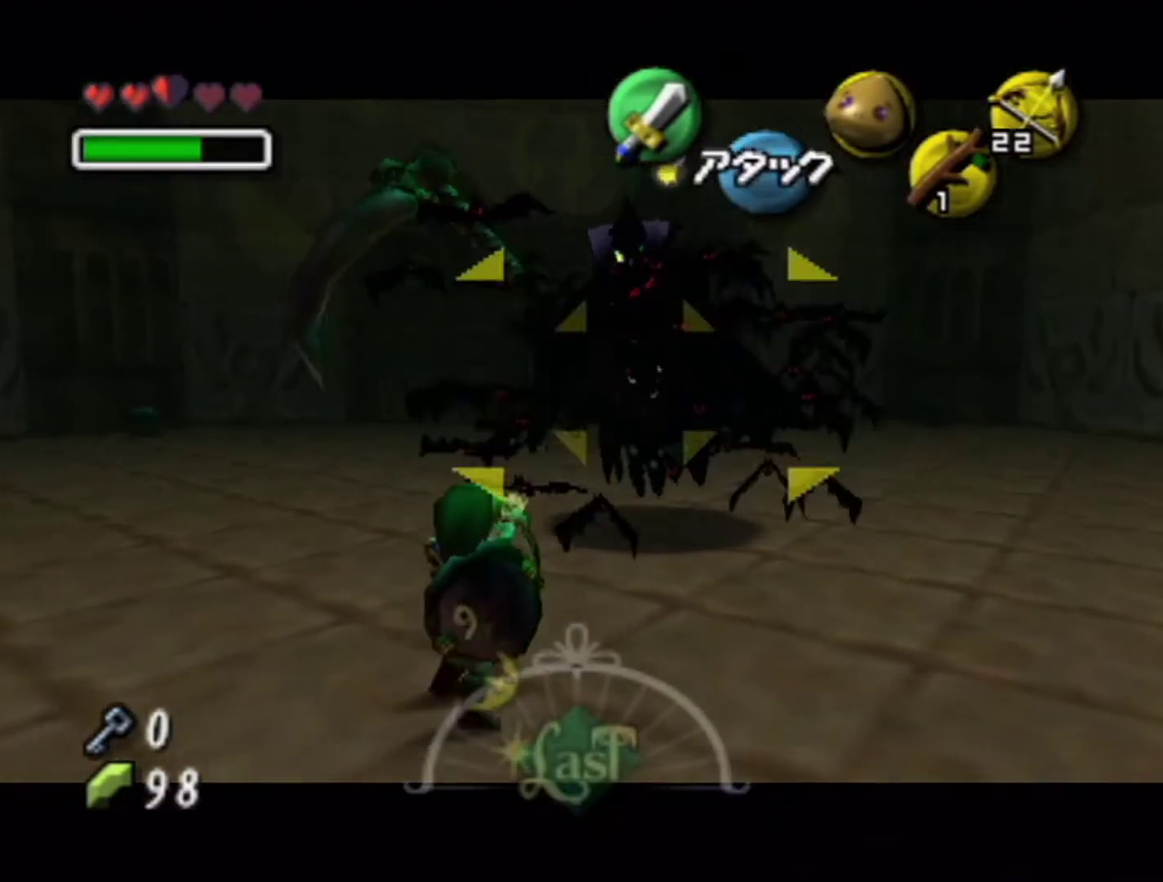
{"buttons": ["R1"], "left_stick": "down-left", "events": [[266, "left_stick", "up-right"], [366, "R1", "down"], [400, "left_stick", "down-left"]]}
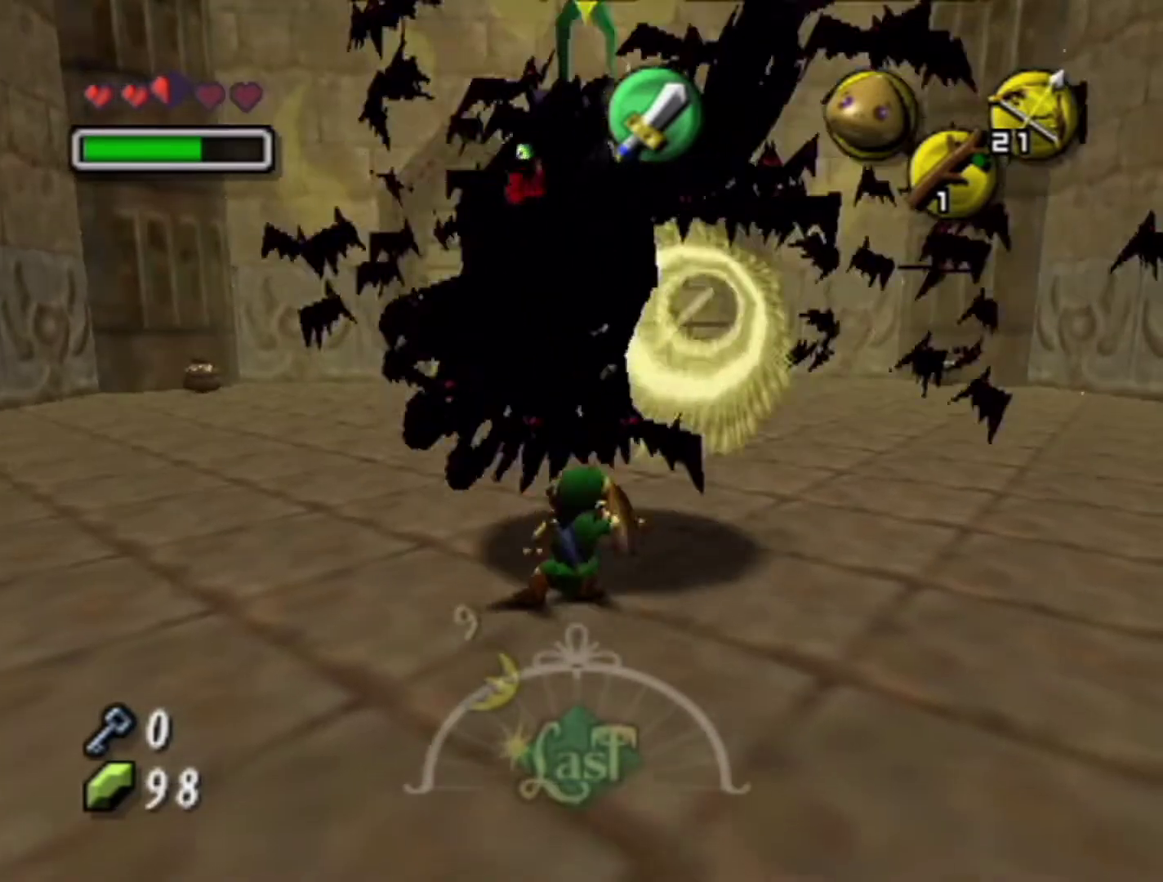
{"buttons": ["R1"], "left_stick": "down-left", "events": []}
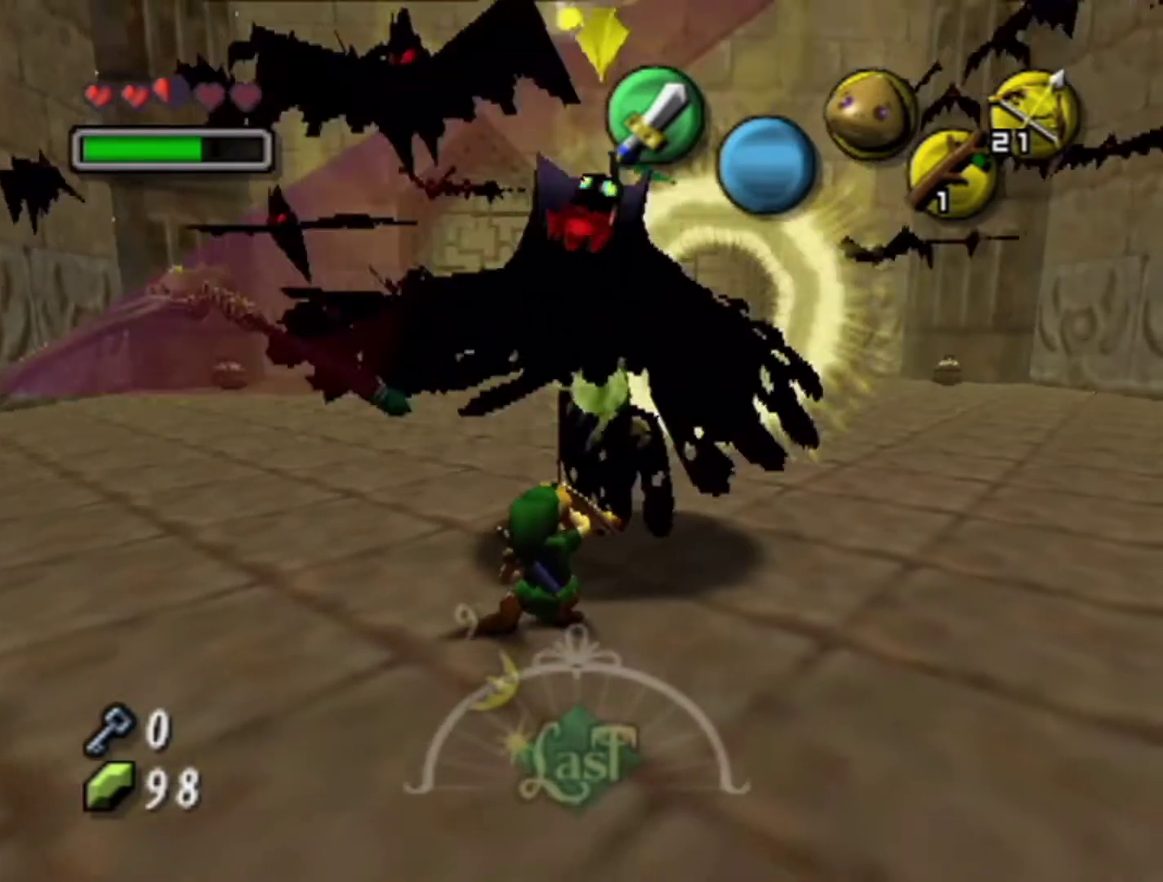
{"buttons": ["B", "R1"], "left_stick": "down-left", "events": [[300, "B", "down"], [400, "B", "up"], [466, "B", "down"]]}
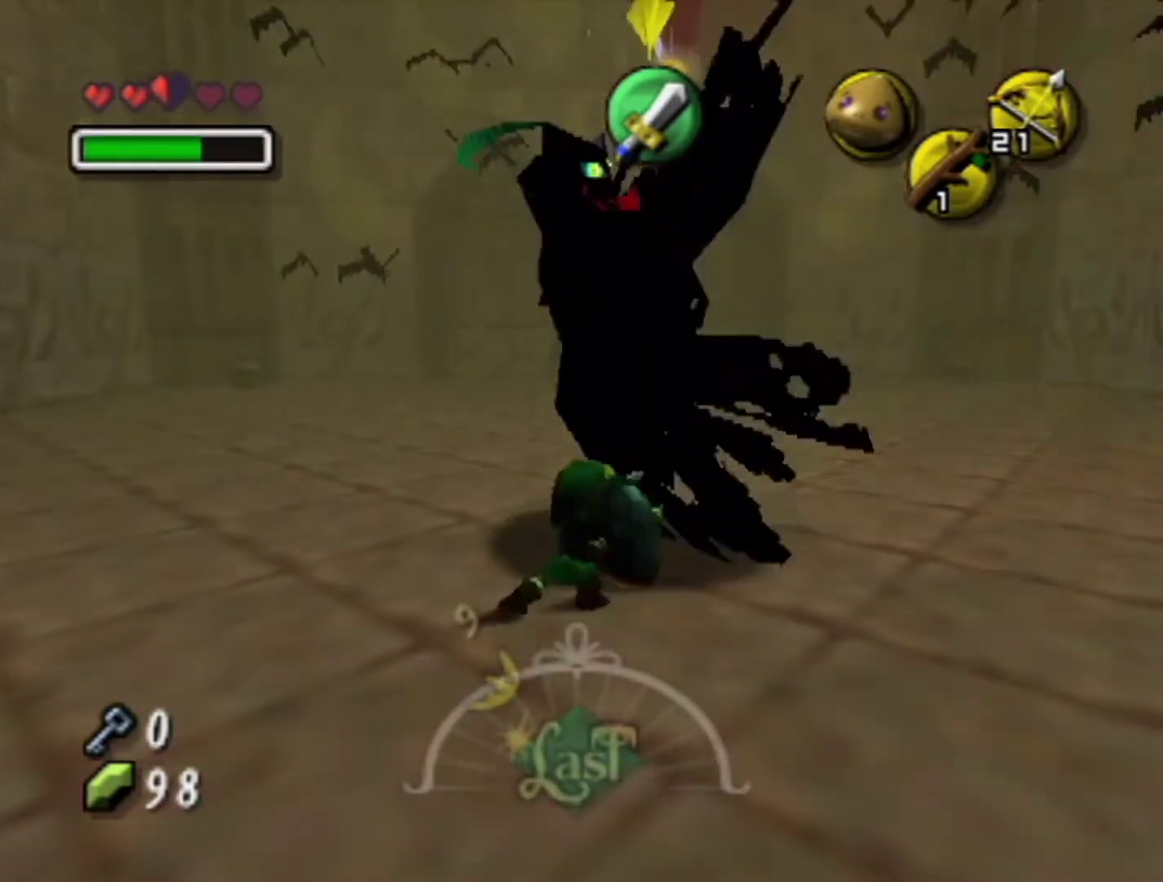
{"buttons": [], "left_stick": "up-right", "events": [[33, "B", "up"], [133, "left_stick", "center"], [233, "R1", "up"], [433, "left_stick", "up-right"]]}
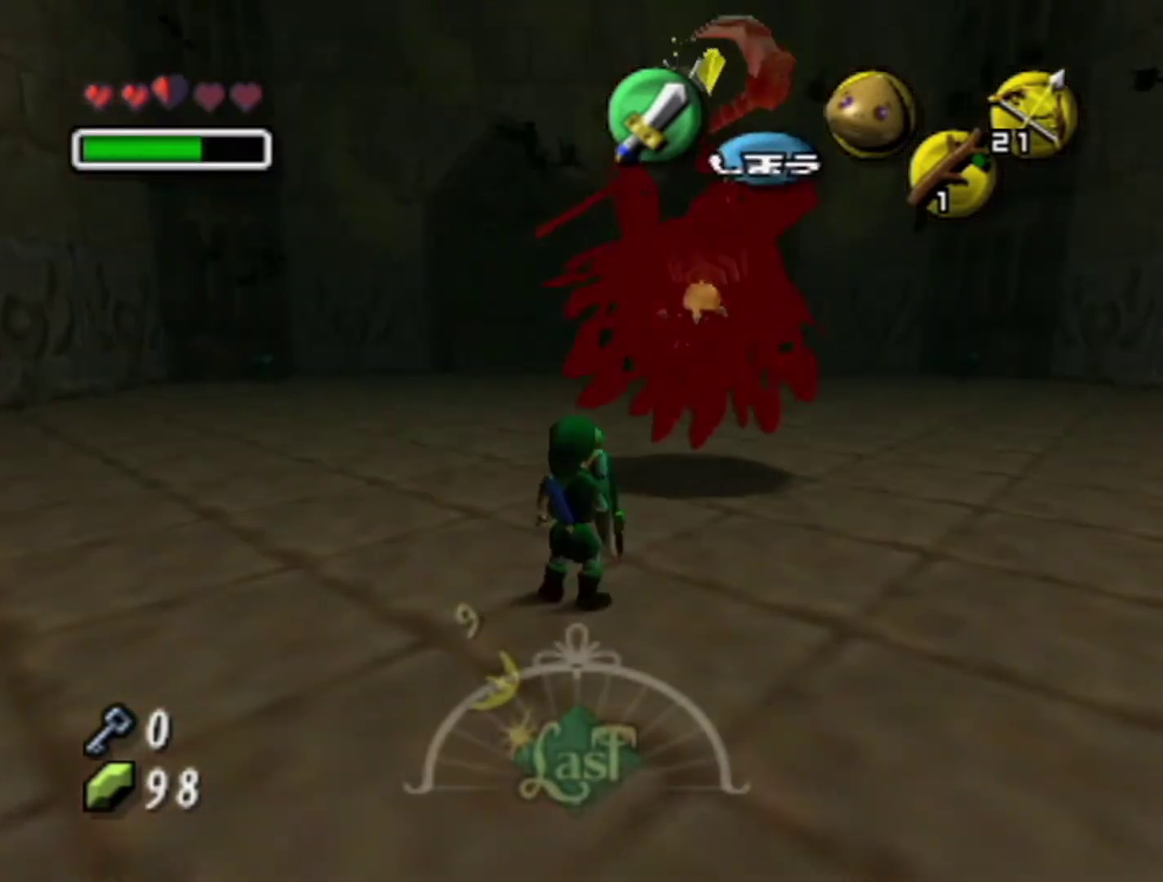
{"buttons": [], "left_stick": "up", "events": [[66, "A", "down"], [166, "A", "up"], [266, "left_stick", "up"]]}
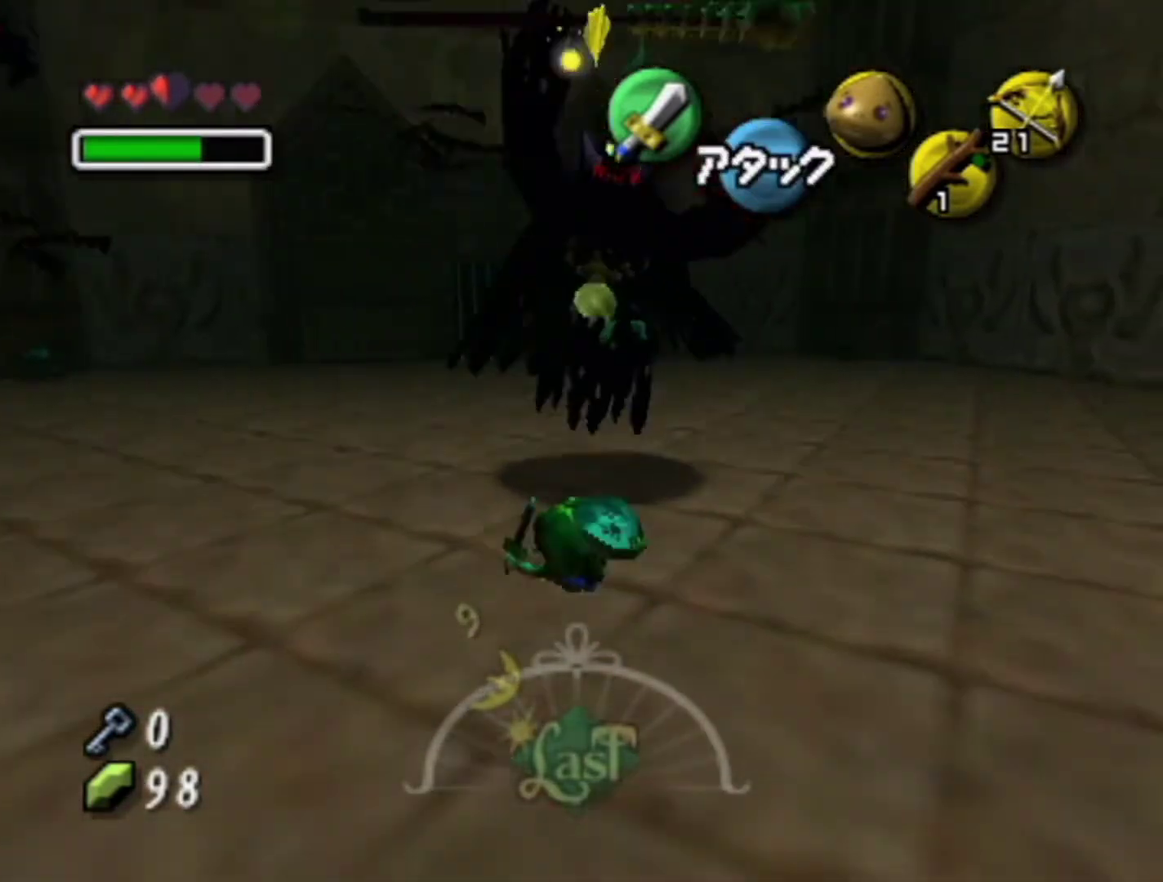
{"buttons": [], "left_stick": "up", "events": []}
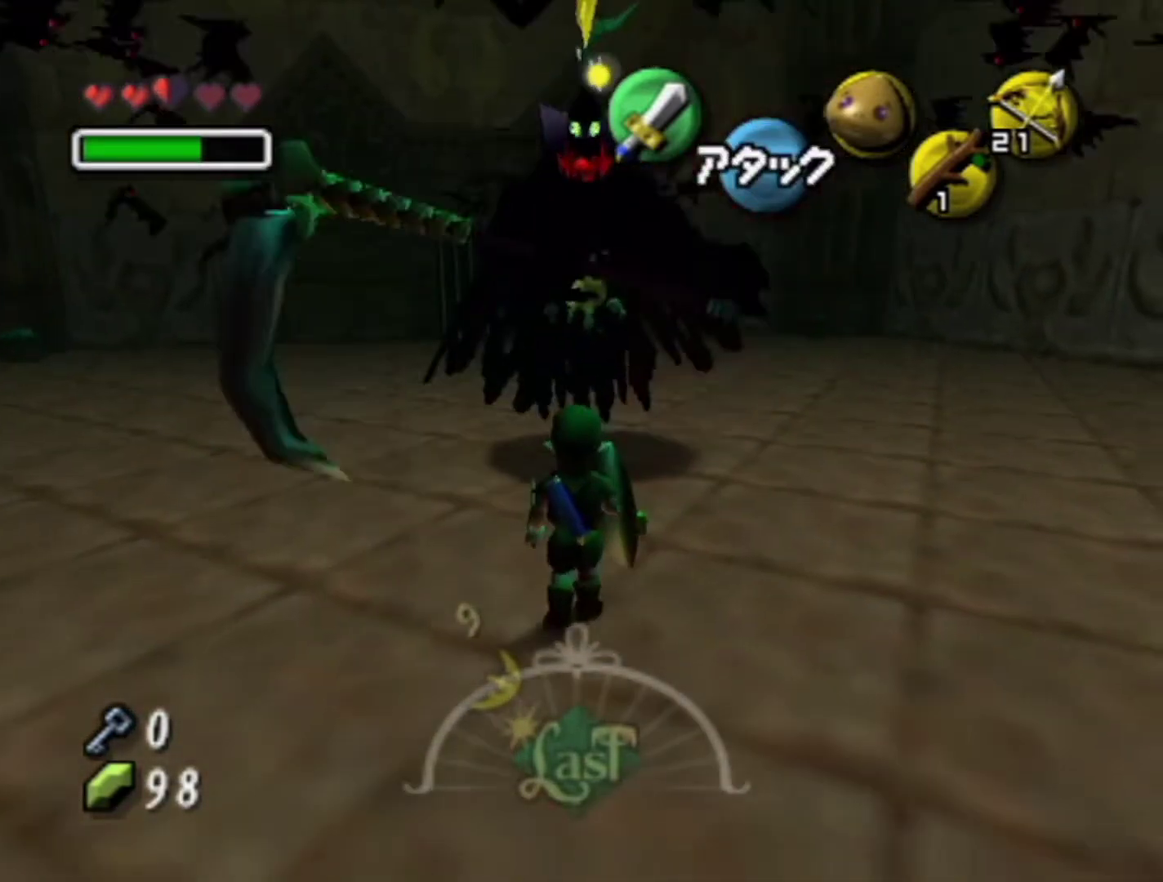
{"buttons": ["R1"], "left_stick": "down", "events": [[166, "R1", "down"], [266, "left_stick", "down"], [400, "B", "down"], [466, "B", "up"]]}
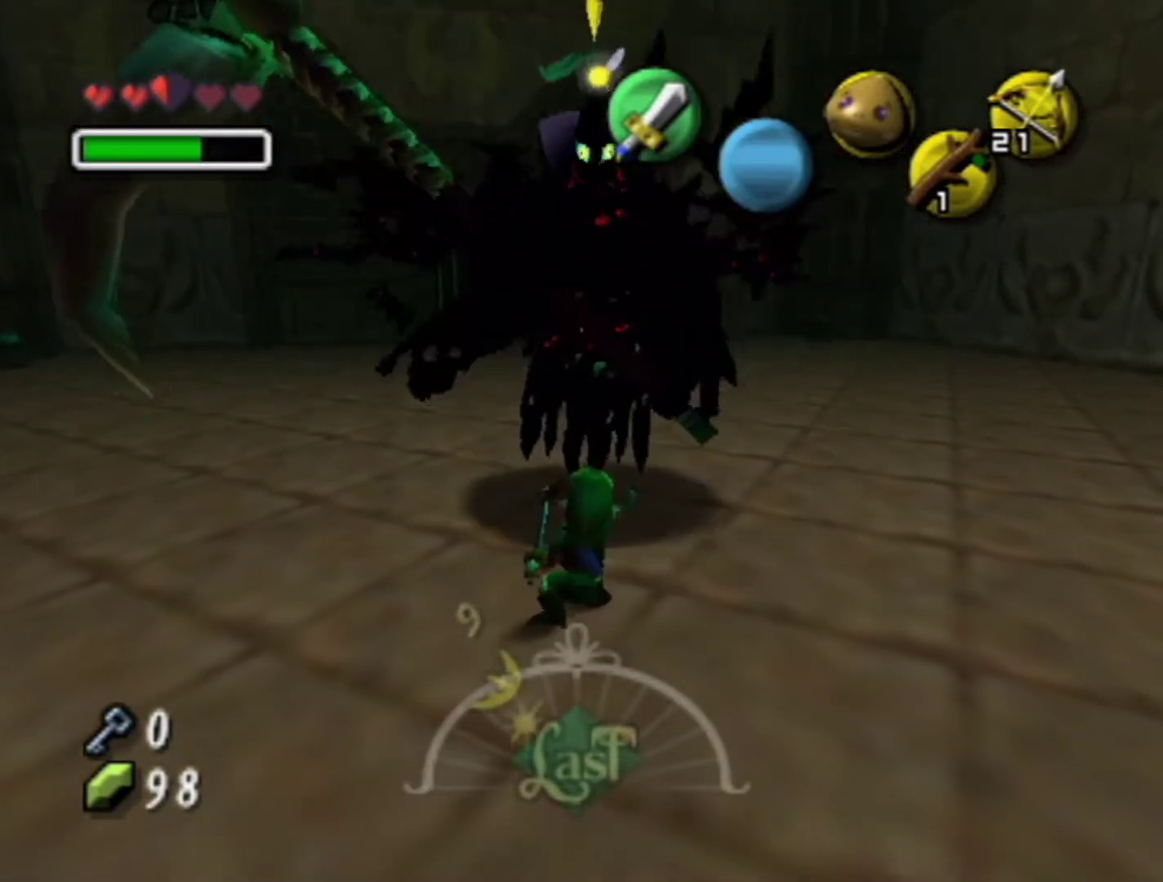
{"buttons": ["R1"], "left_stick": "down", "events": [[66, "left_stick", "center"], [300, "B", "down"], [366, "B", "up"], [400, "left_stick", "down"]]}
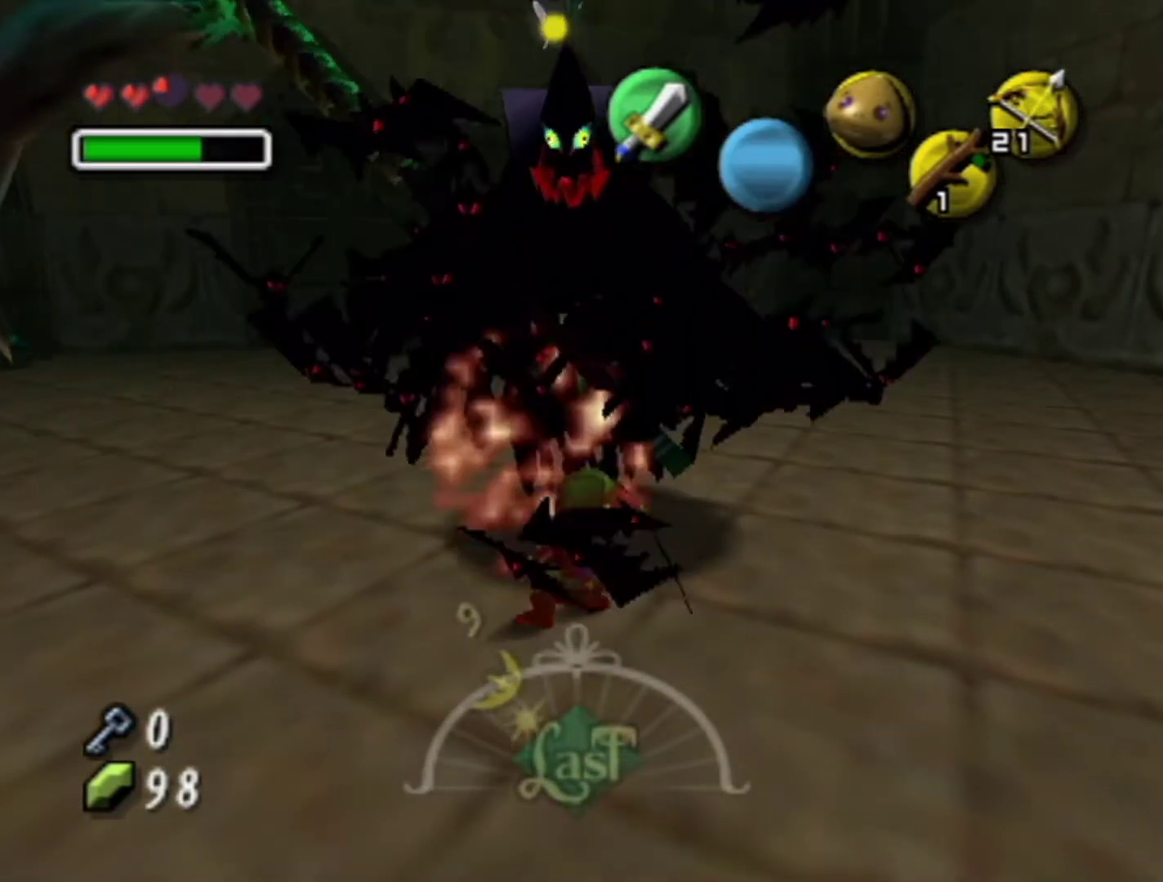
{"buttons": ["L1"], "left_stick": "down-left", "events": [[100, "left_stick", "center"], [266, "L1", "down"], [300, "left_stick", "down-left"], [500, "R1", "up"]]}
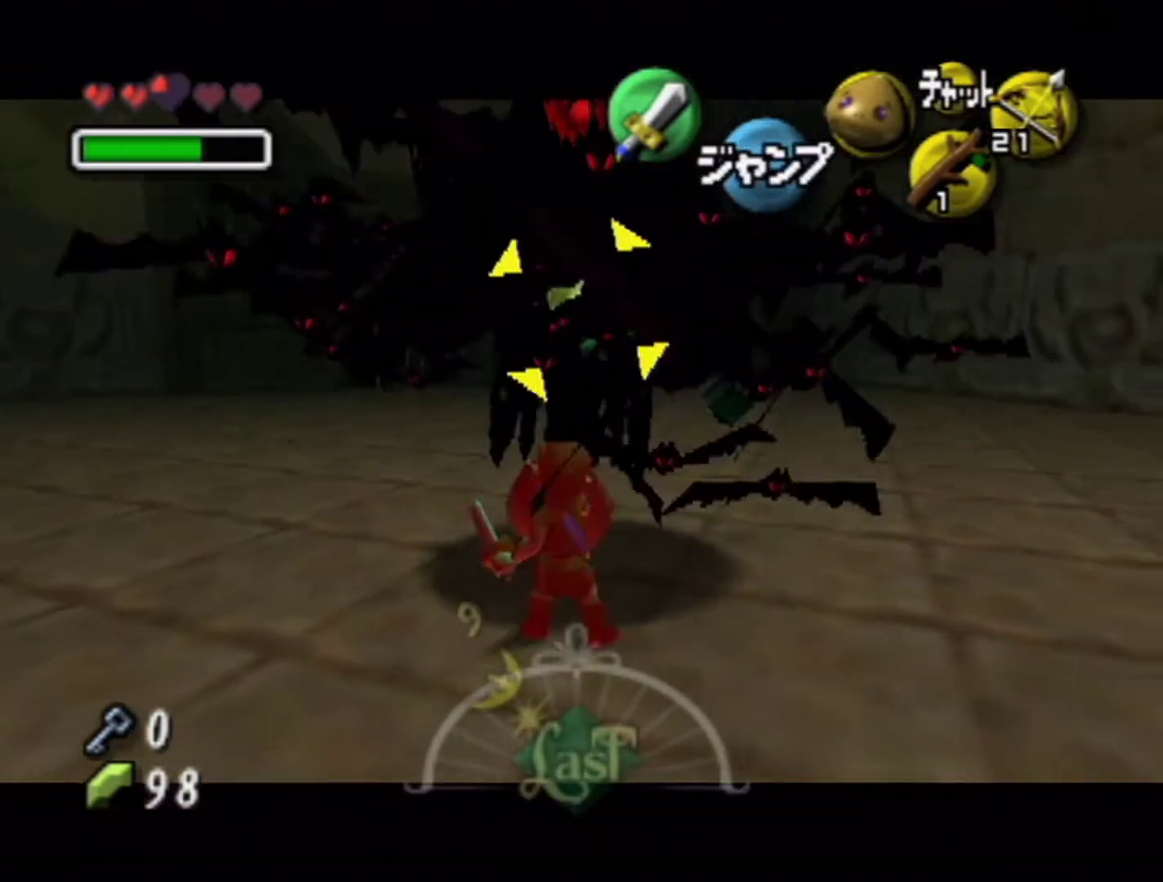
{"buttons": ["L1"], "left_stick": "down-left", "events": [[66, "X", "down"], [166, "X", "up"], [233, "X", "down"], [300, "X", "up"], [400, "X", "down"], [500, "X", "up"]]}
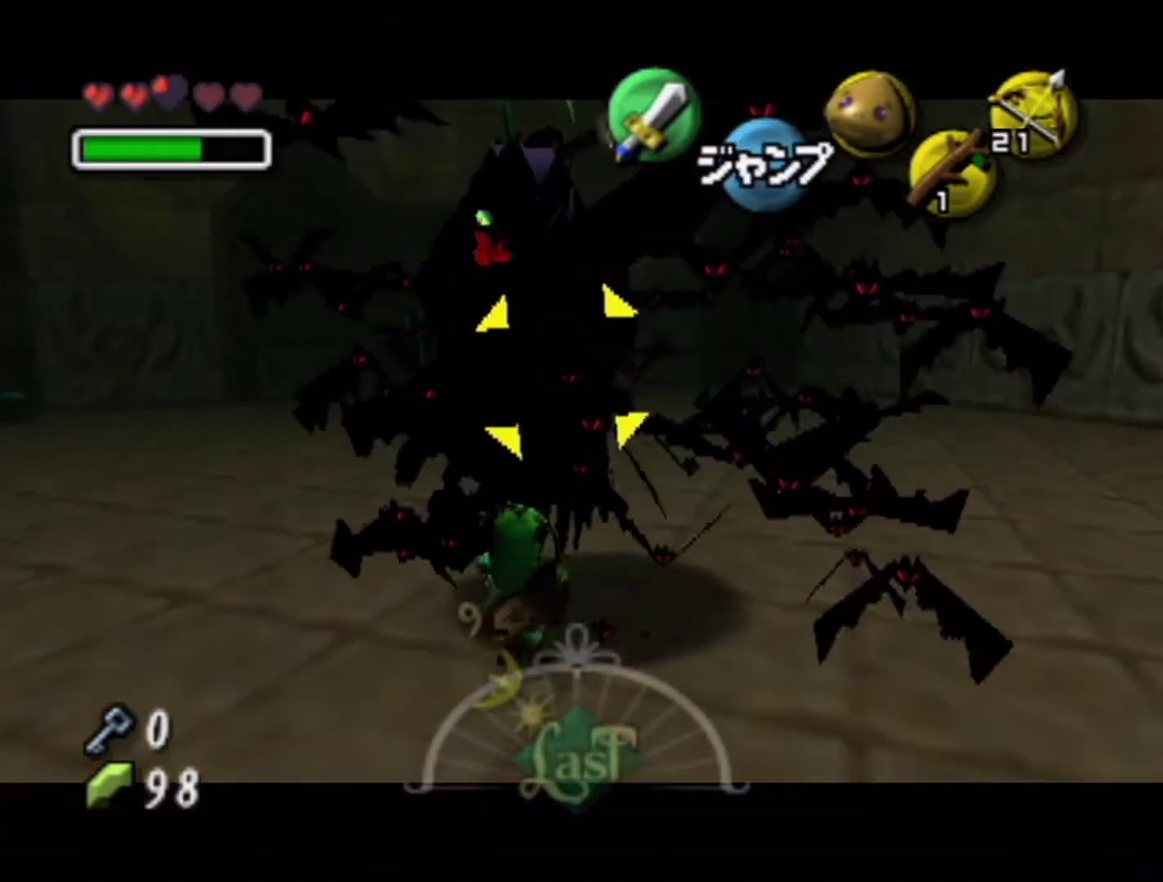
{"buttons": ["L1"], "left_stick": "center", "events": [[66, "X", "down"], [400, "X", "up"], [500, "left_stick", "center"]]}
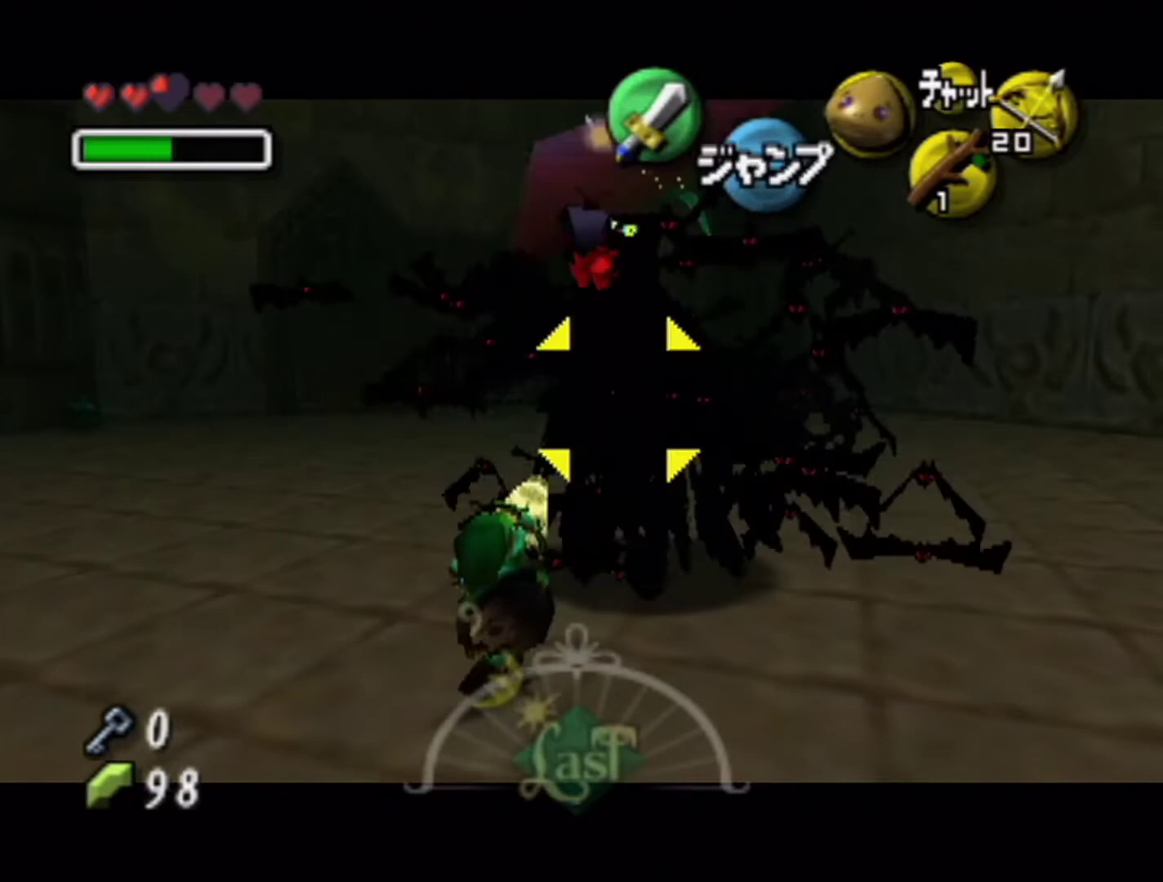
{"buttons": ["L1", "R1"], "left_stick": "center", "events": [[100, "R1", "down"]]}
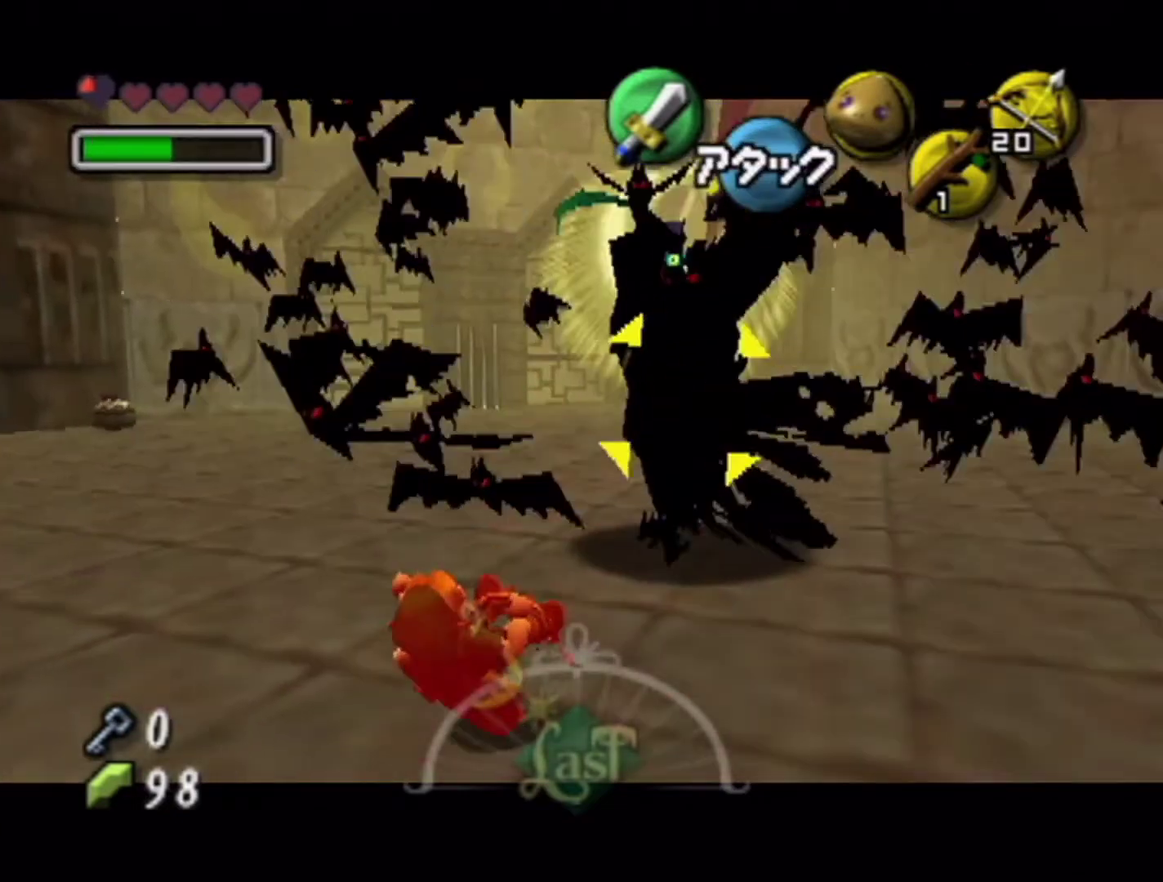
{"buttons": [], "left_stick": "center", "events": [[166, "L1", "up"], [166, "R1", "up"], [266, "left_stick", "up"], [400, "A", "down"], [466, "left_stick", "center"], [500, "A", "up"]]}
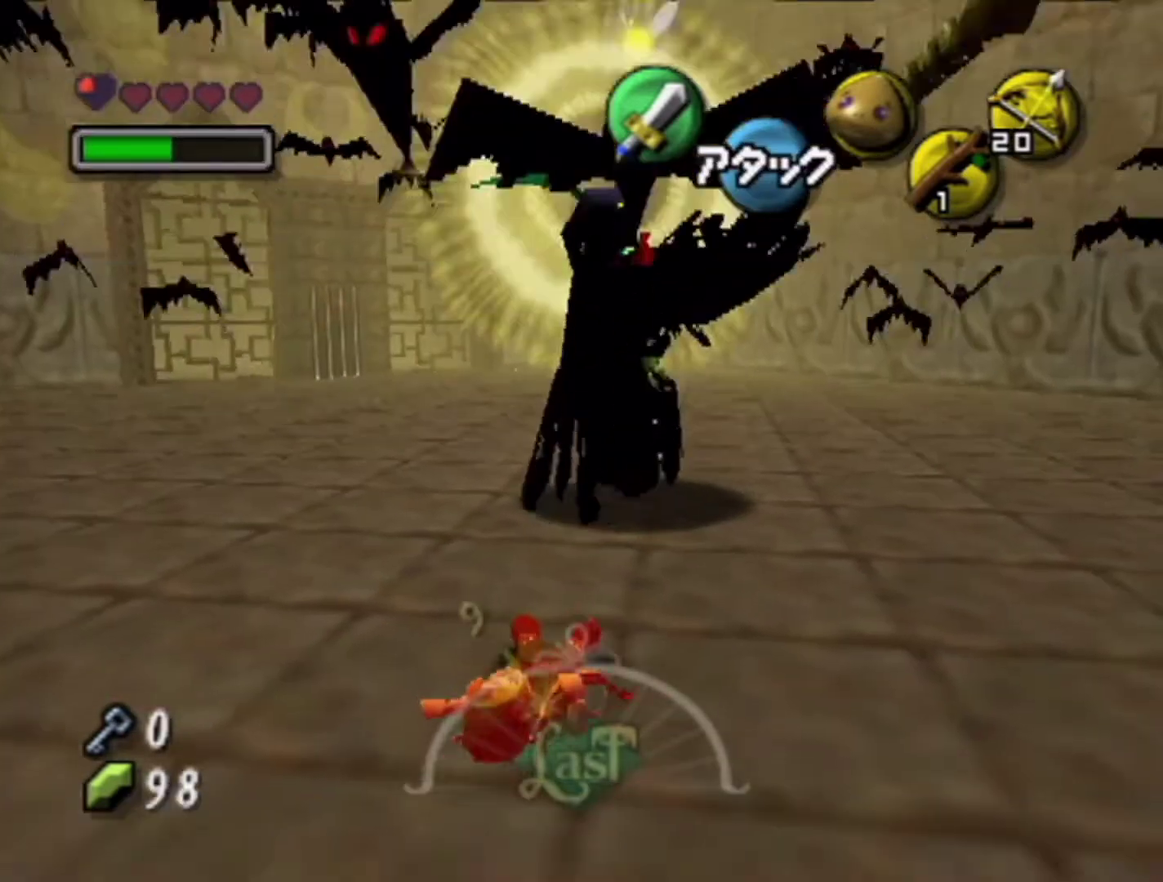
{"buttons": [], "left_stick": "center", "events": [[66, "left_stick", "up-right"], [100, "A", "down"], [133, "left_stick", "up"], [200, "A", "up"], [233, "left_stick", "center"], [300, "left_stick", "up"], [500, "left_stick", "center"]]}
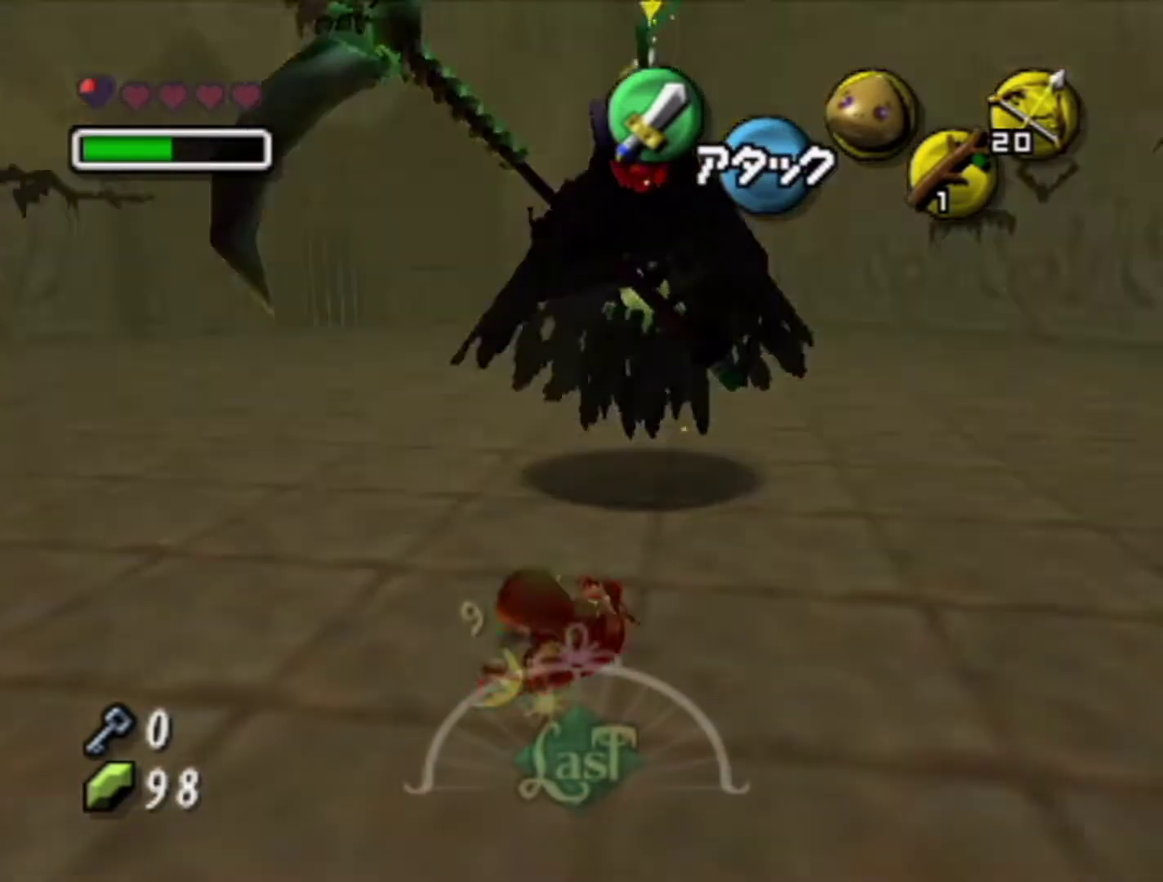
{"buttons": [], "left_stick": "up", "events": [[100, "left_stick", "up"]]}
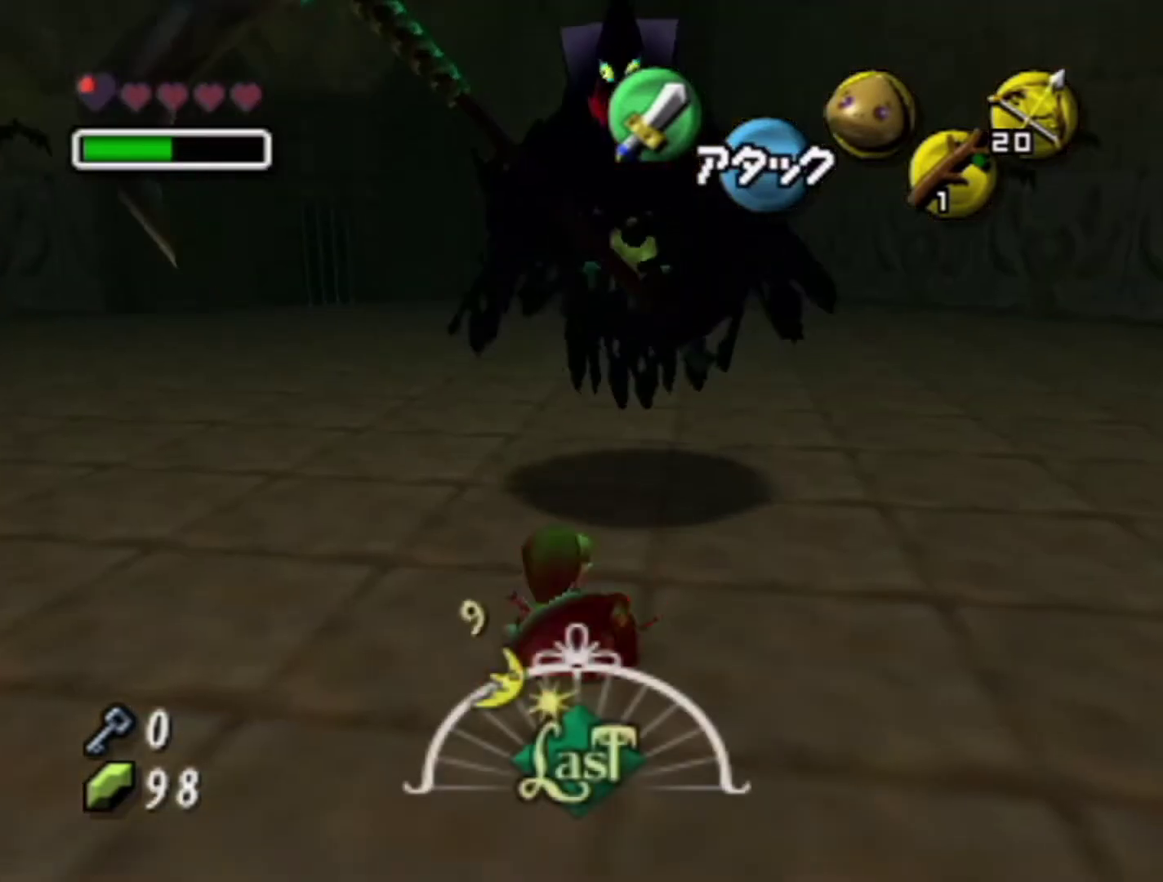
{"buttons": ["R1"], "left_stick": "down", "events": [[266, "R1", "down"], [400, "left_stick", "down"]]}
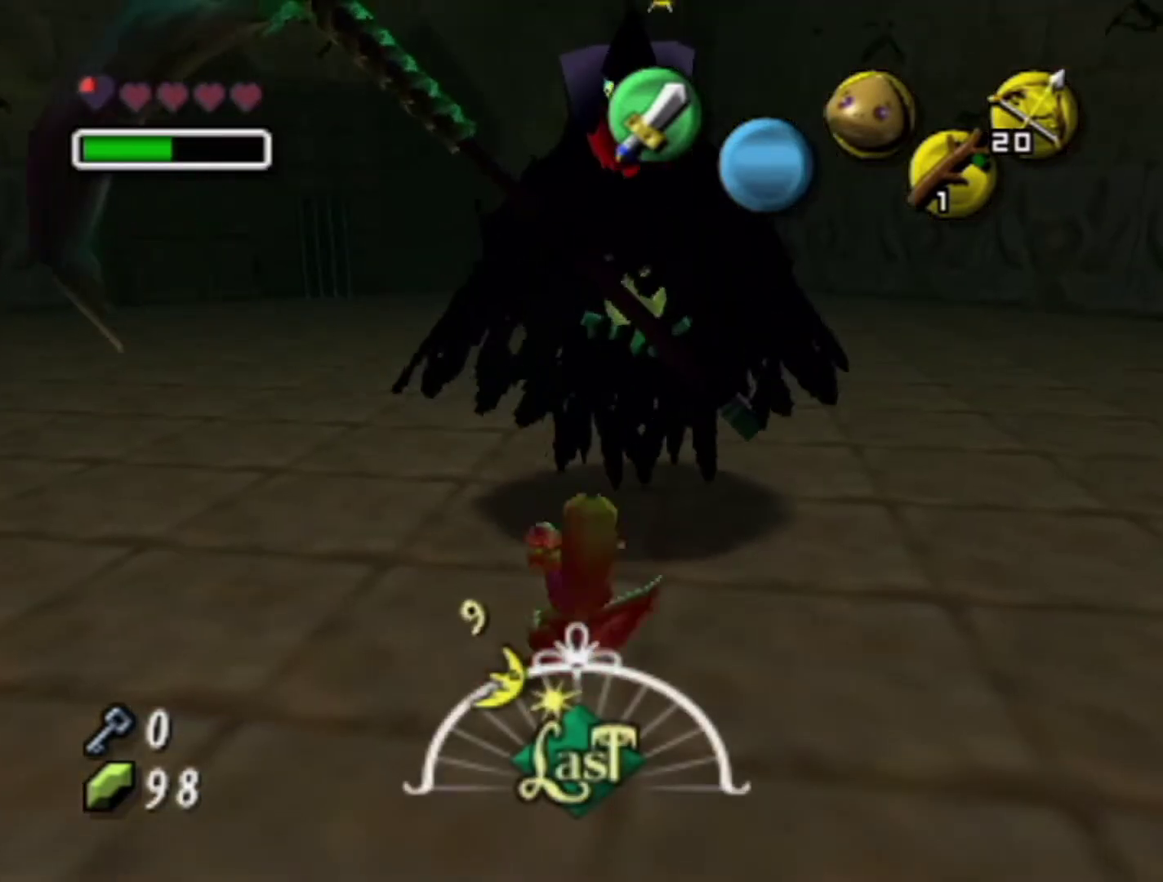
{"buttons": [], "left_stick": "up", "events": [[33, "B", "down"], [100, "B", "up"], [366, "left_stick", "center"], [400, "R1", "up"], [500, "left_stick", "up"]]}
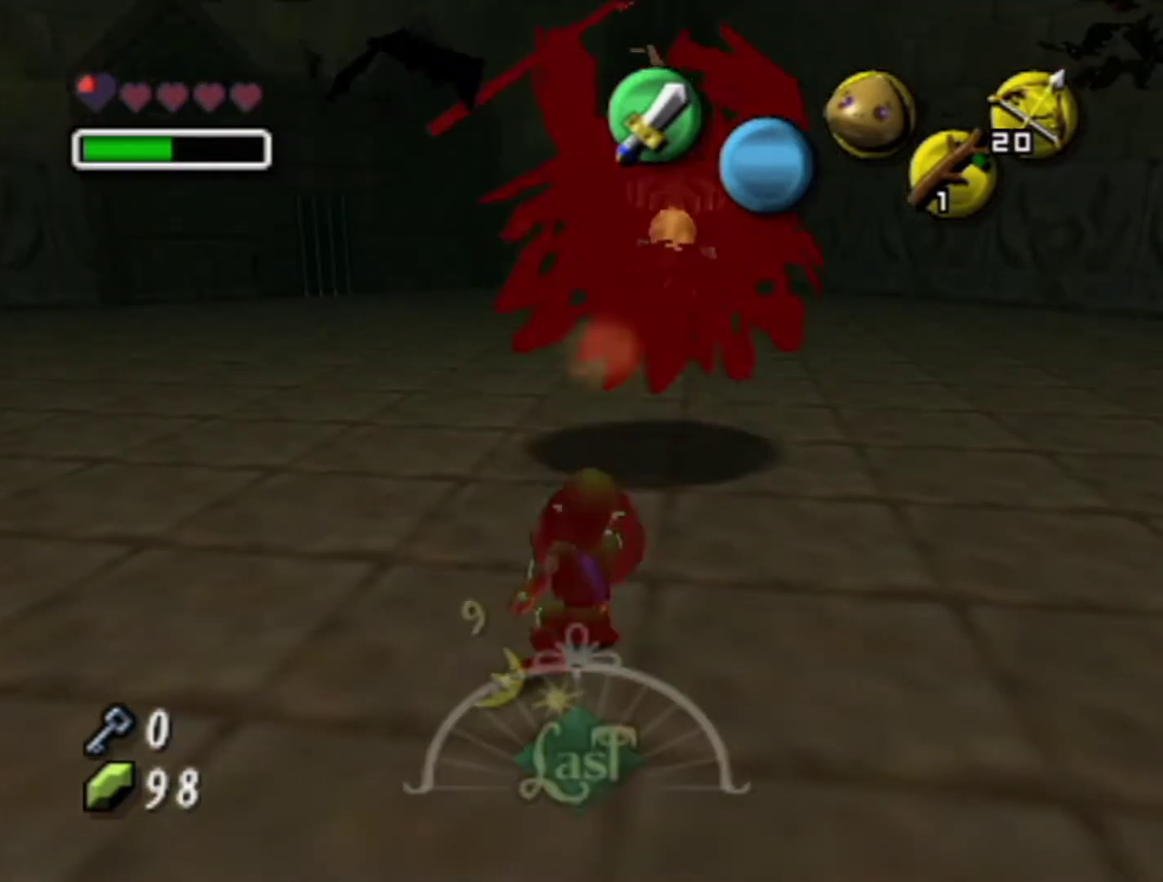
{"buttons": [], "left_stick": "up", "events": [[233, "A", "down"], [300, "A", "up"]]}
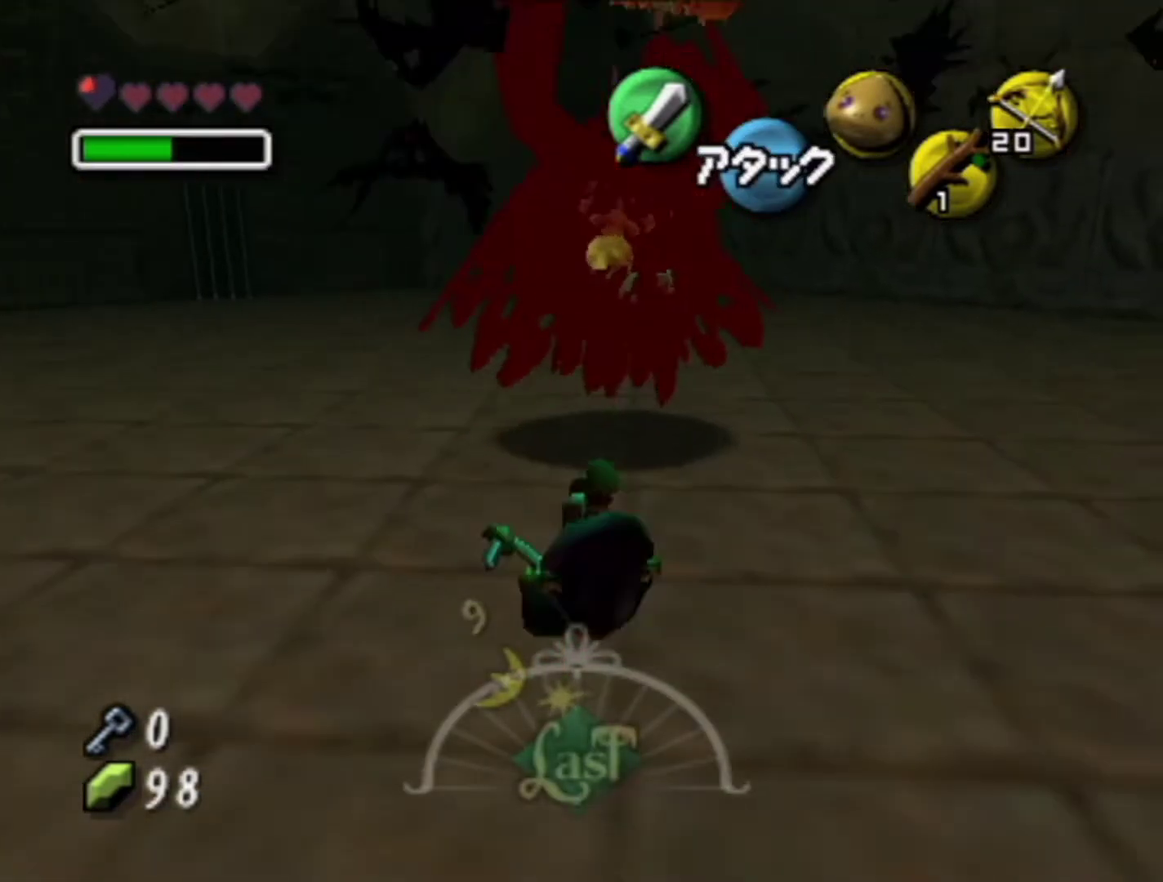
{"buttons": [], "left_stick": "up", "events": []}
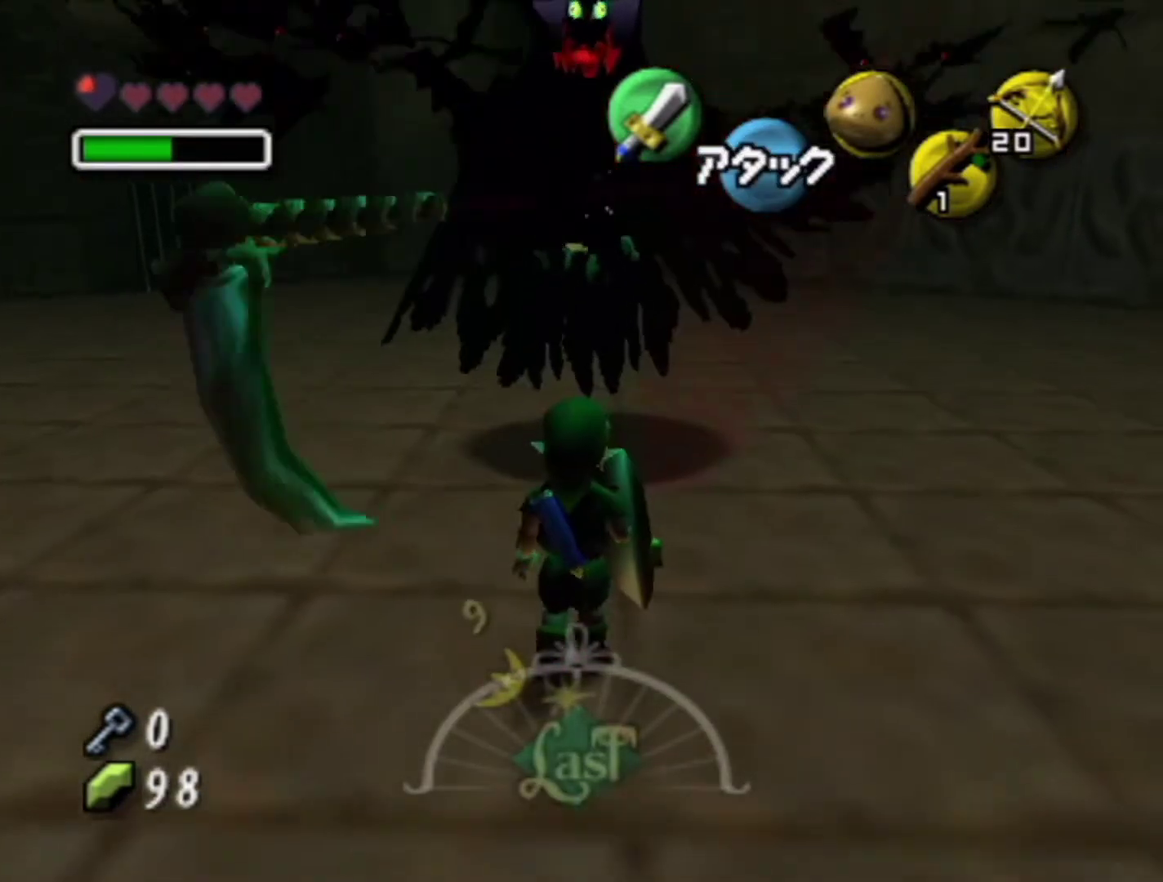
{"buttons": ["R1"], "left_stick": "down", "events": [[200, "R1", "down"], [266, "left_stick", "down"], [300, "B", "down"], [500, "B", "up"]]}
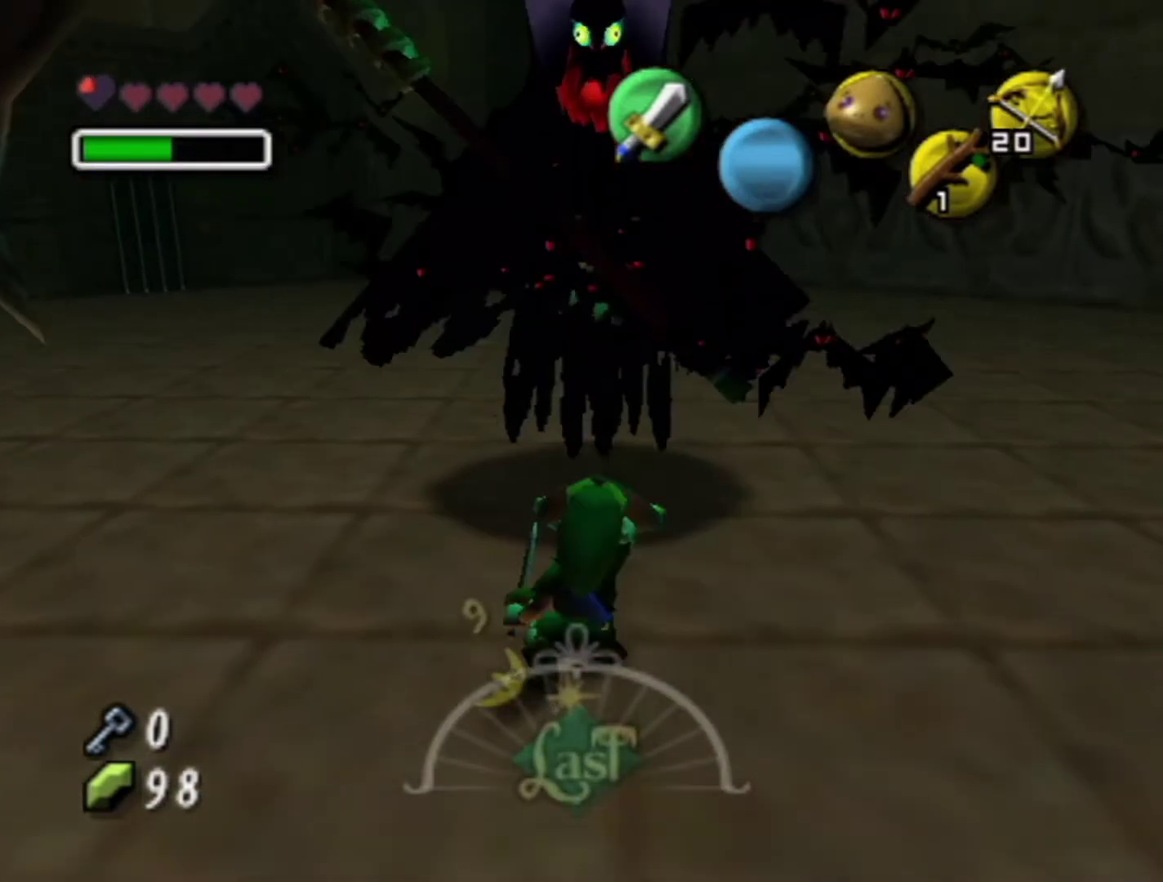
{"buttons": ["L1", "R1"], "left_stick": "down-left", "events": [[200, "L1", "down"], [200, "left_stick", "down-left"]]}
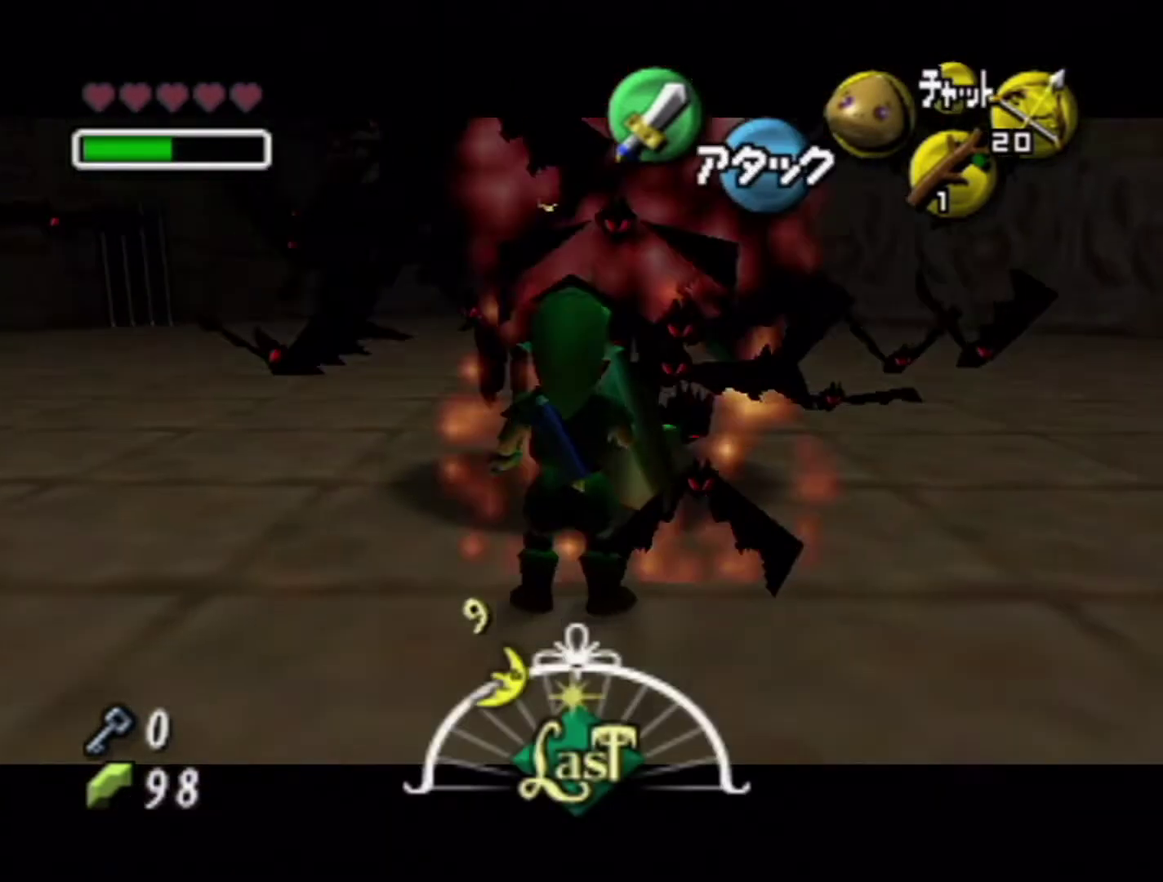
{"buttons": ["L1", "R1"], "left_stick": "down", "events": [[466, "left_stick", "down"]]}
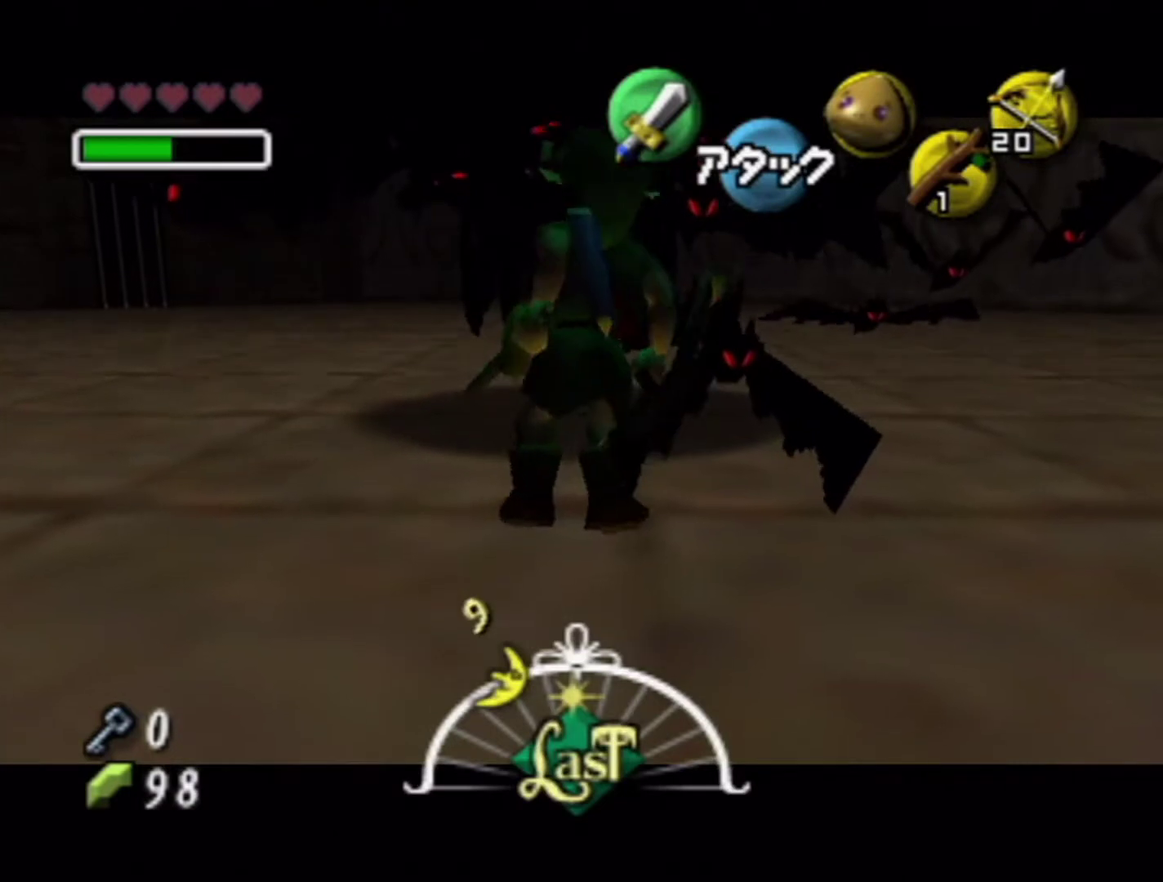
{"buttons": [], "left_stick": "center", "events": [[33, "L1", "up"], [33, "left_stick", "center"], [166, "R1", "up"]]}